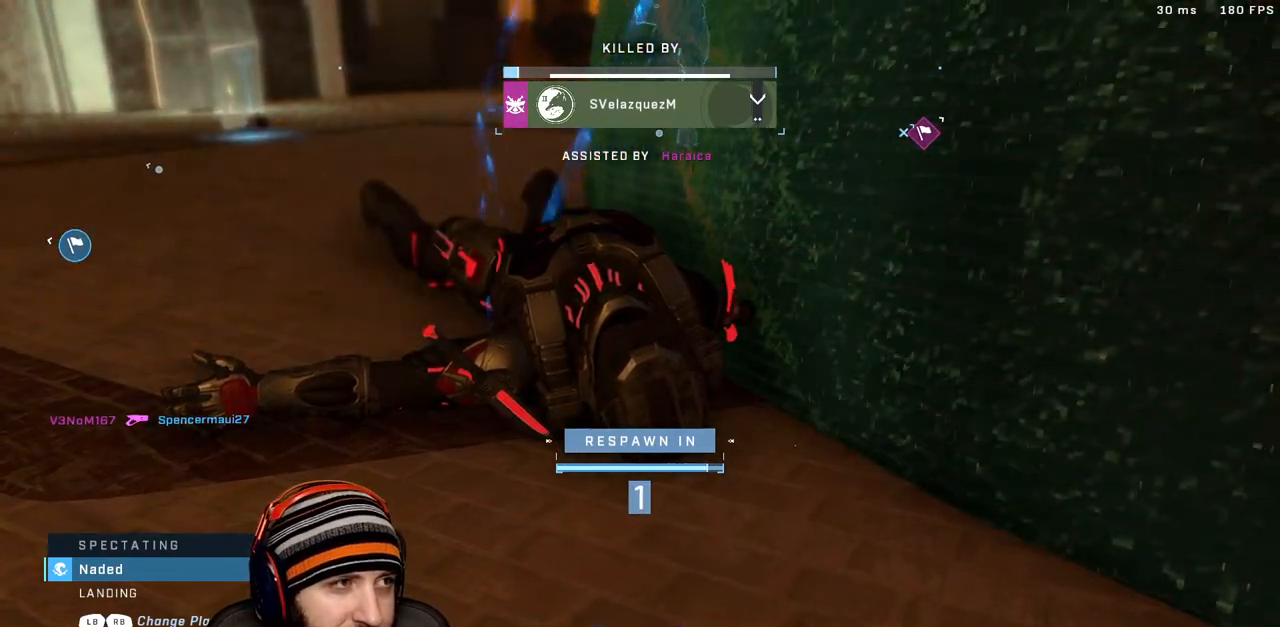
Gameplay with a controller (Xbox layout); each line is a JSON object with the inputs held at the frame after it. "events" lists button and stick changes between this image and that frame as [ms after this image, input, new state], when the widget could be followed in between.
{"buttons": [], "left_stick": "up", "right_stick": "center", "events": [[367, "left_stick", "up"]]}
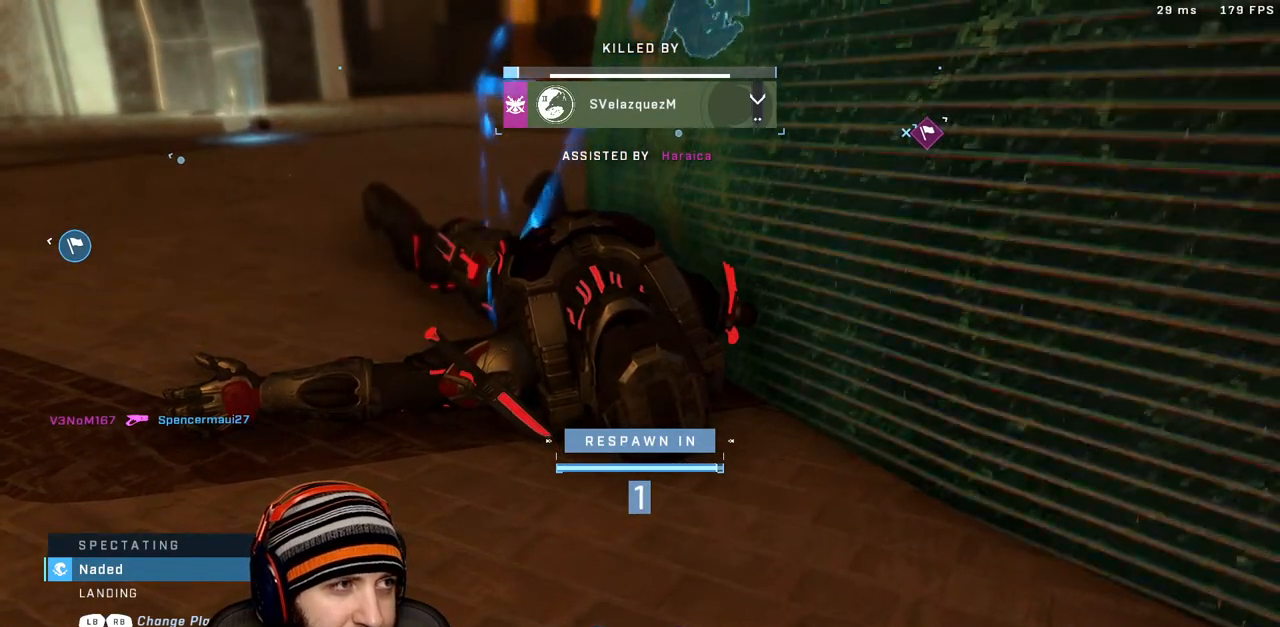
{"buttons": [], "left_stick": "up", "right_stick": "center", "events": []}
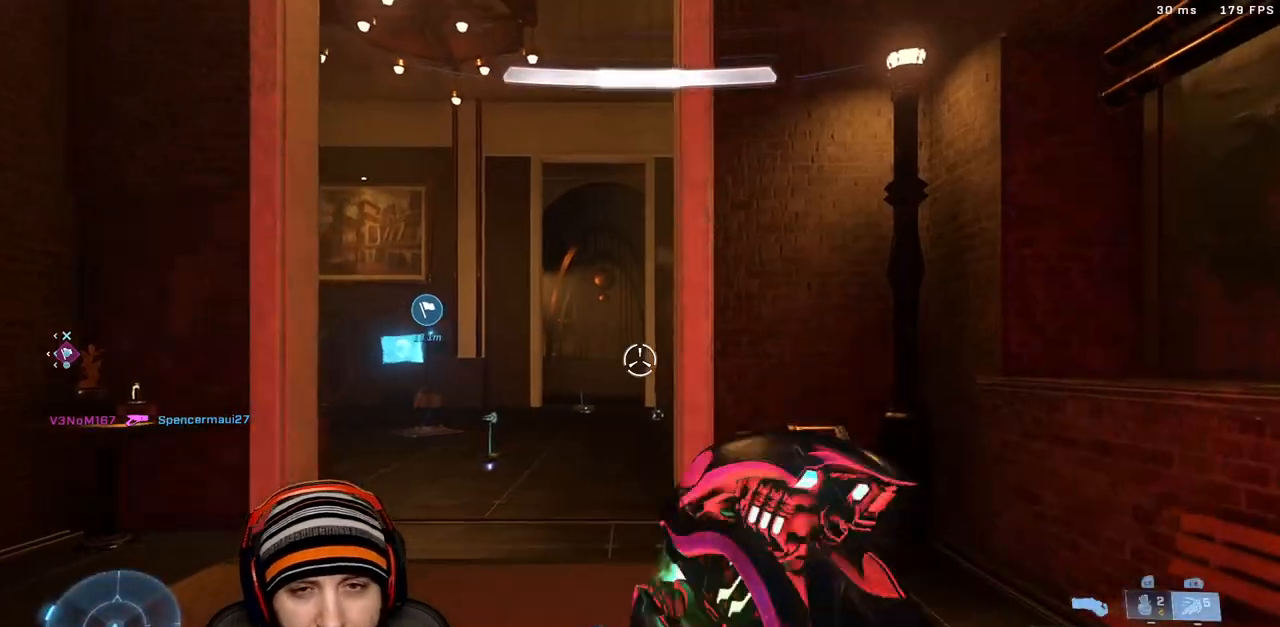
{"buttons": [], "left_stick": "up-left", "right_stick": "center", "events": [[217, "left_stick", "up-left"], [333, "right_stick", "left"], [467, "right_stick", "center"]]}
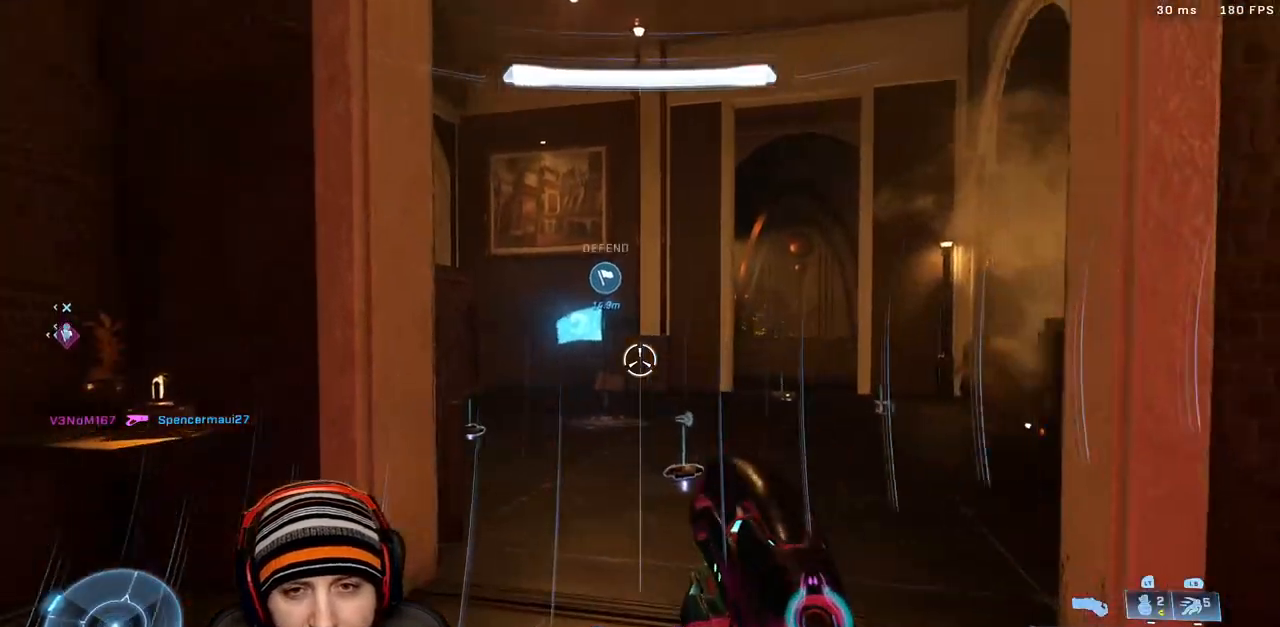
{"buttons": [], "left_stick": "down-left", "right_stick": "center", "events": [[117, "left_stick", "down-right"], [233, "right_stick", "left"], [333, "left_stick", "down"], [467, "left_stick", "down-left"], [500, "right_stick", "center"]]}
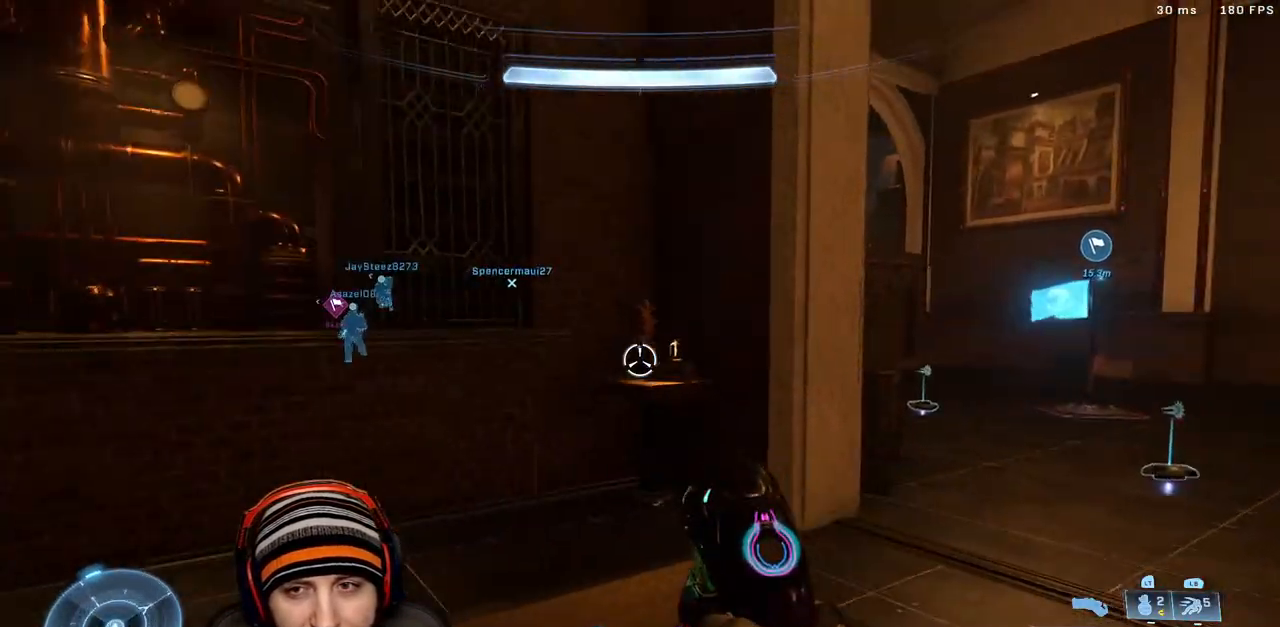
{"buttons": [], "left_stick": "down-left", "right_stick": "right", "events": [[283, "right_stick", "right"]]}
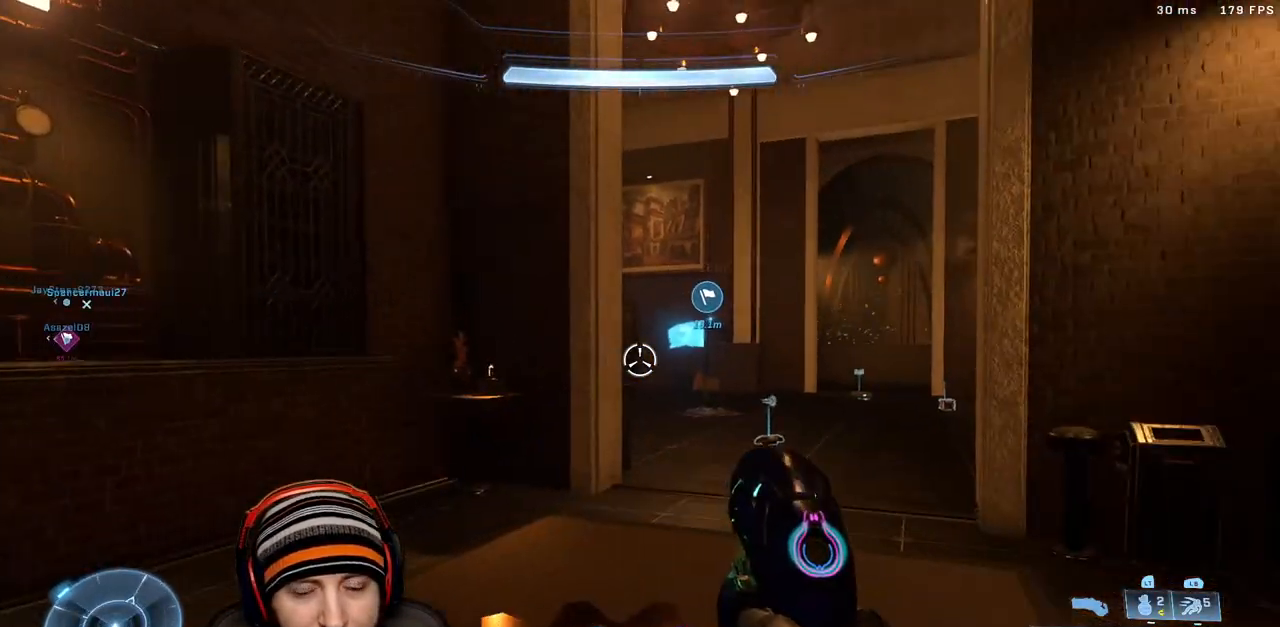
{"buttons": [], "left_stick": "center", "right_stick": "center", "events": [[33, "right_stick", "center"], [183, "left_stick", "center"]]}
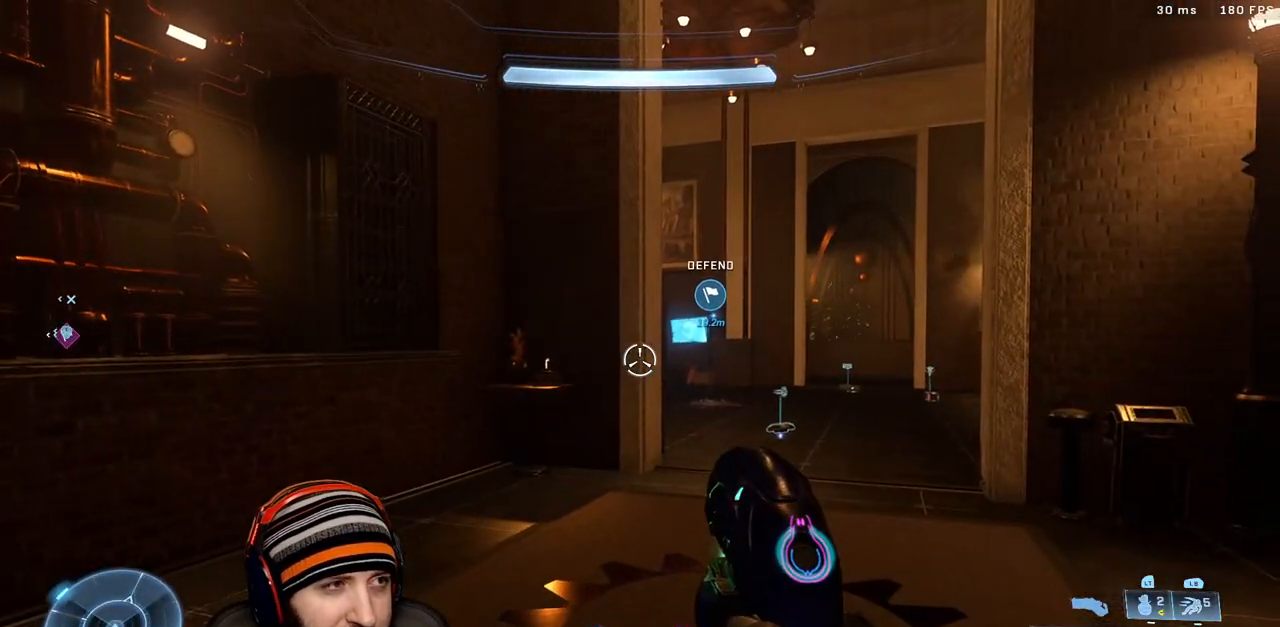
{"buttons": [], "left_stick": "center", "right_stick": "center", "events": []}
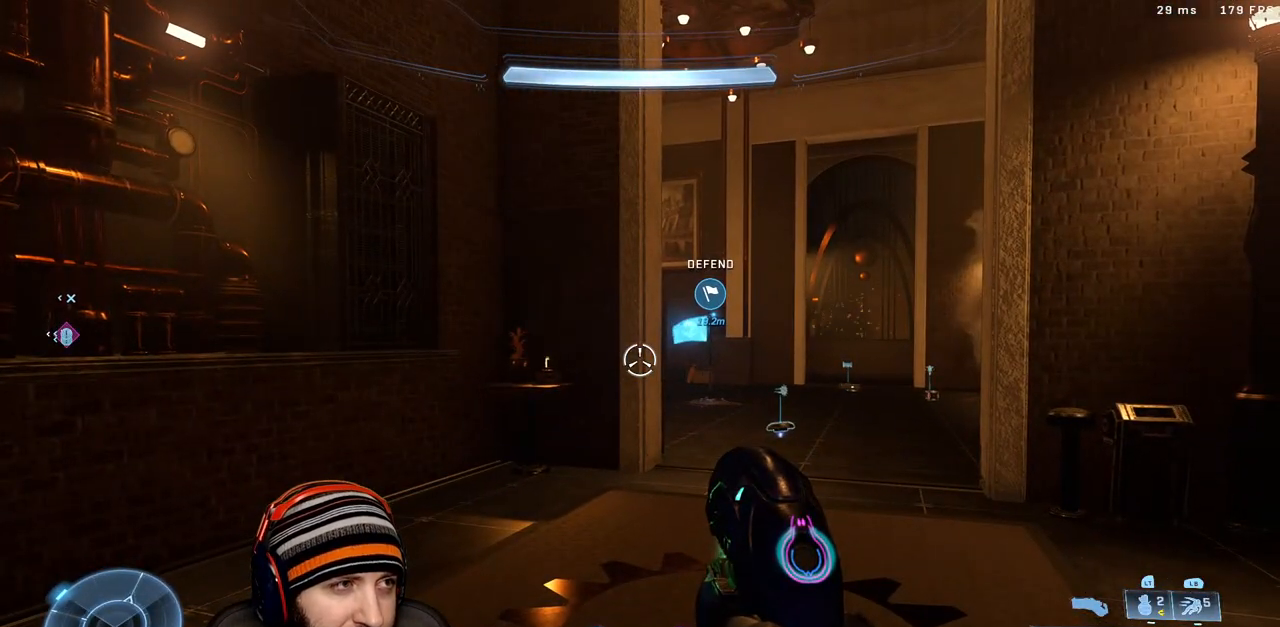
{"buttons": [], "left_stick": "up-right", "right_stick": "center", "events": [[367, "left_stick", "up-right"]]}
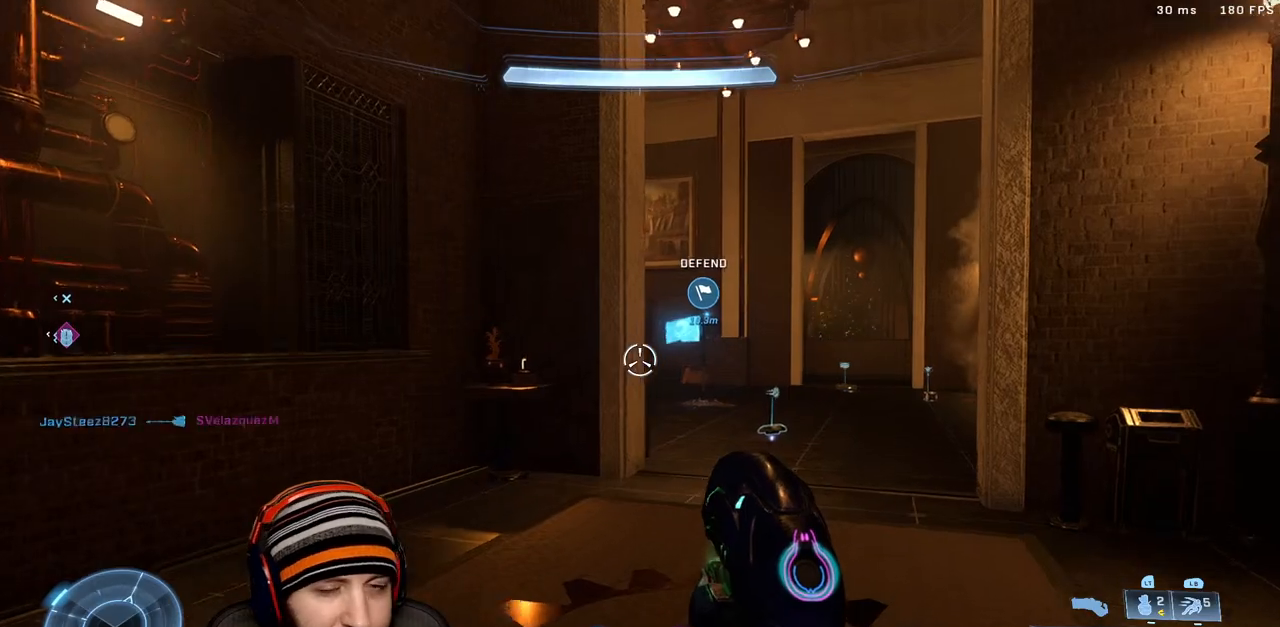
{"buttons": [], "left_stick": "up-right", "right_stick": "center", "events": []}
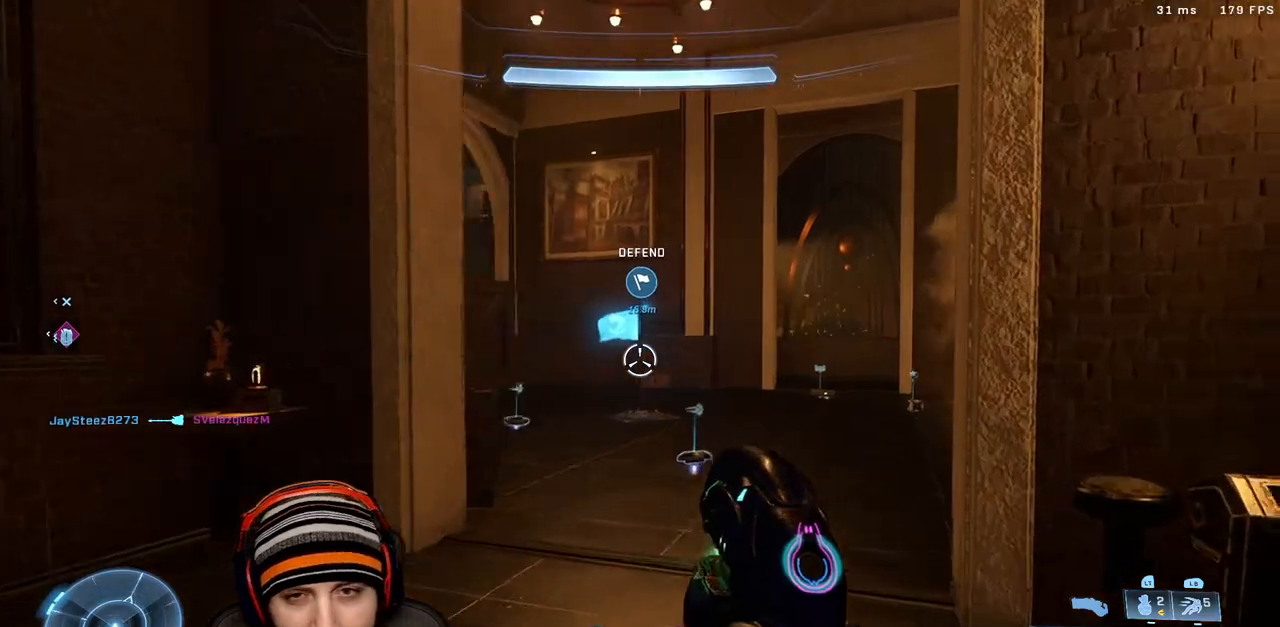
{"buttons": [], "left_stick": "up-right", "right_stick": "left", "events": [[67, "right_stick", "left"]]}
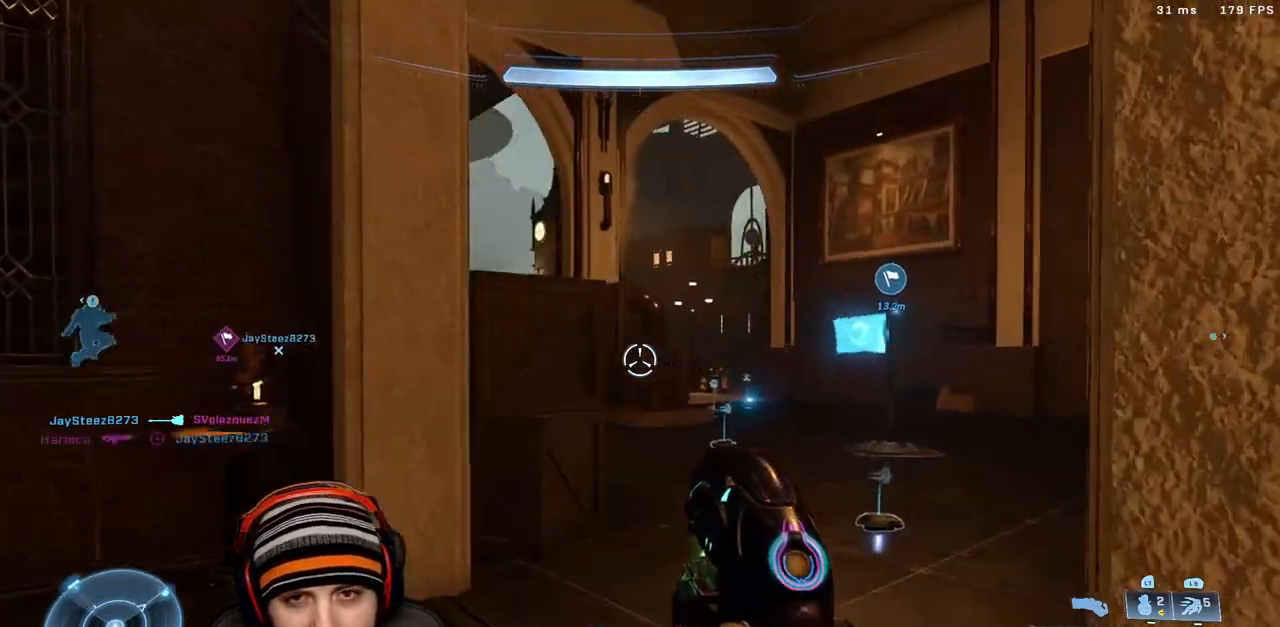
{"buttons": ["A"], "left_stick": "up", "right_stick": "down-left", "events": [[33, "left_stick", "up"], [283, "A", "down"], [300, "right_stick", "down-left"]]}
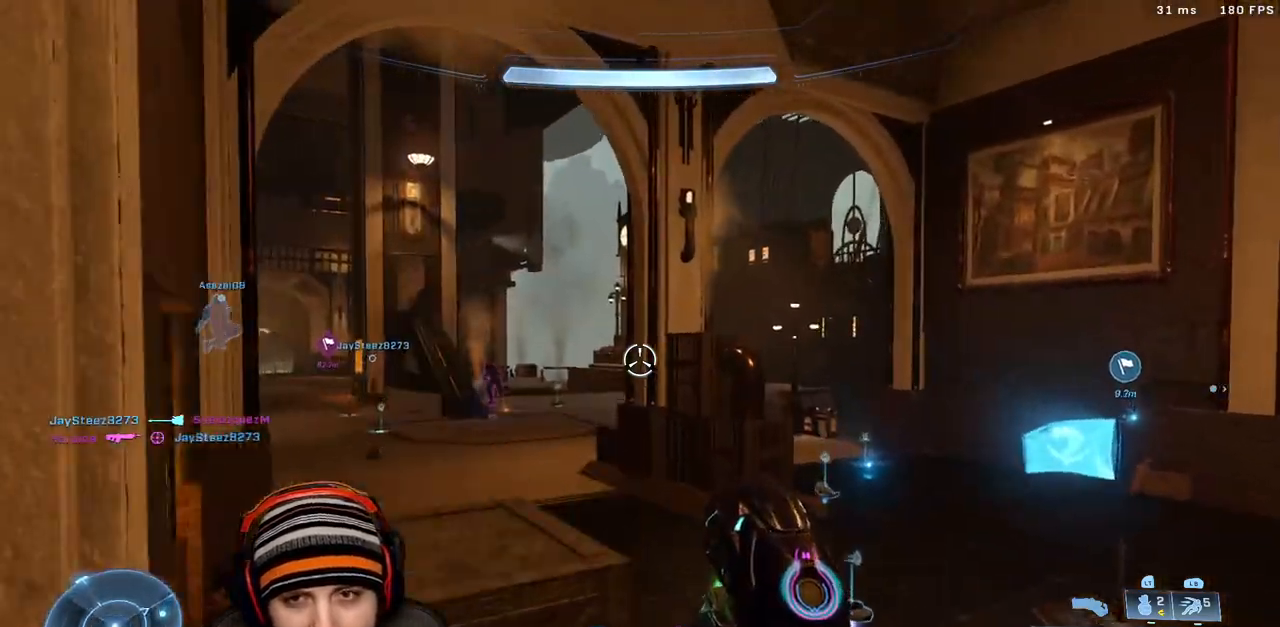
{"buttons": [], "left_stick": "up-left", "right_stick": "left", "events": [[333, "left_stick", "up-left"], [350, "right_stick", "left"], [367, "A", "up"]]}
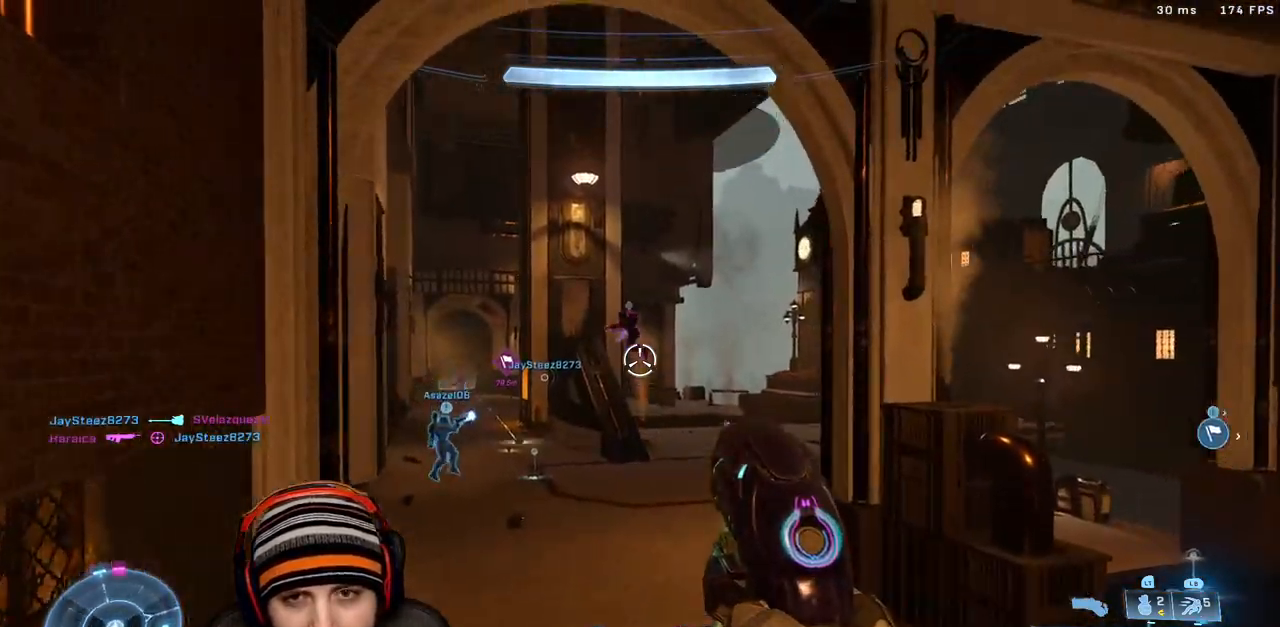
{"buttons": [], "left_stick": "up-right", "right_stick": "left", "events": [[33, "right_stick", "up"], [250, "R2", "down"], [250, "left_stick", "up-right"], [350, "R2", "up"], [350, "right_stick", "left"], [383, "R2", "down"], [500, "R2", "up"]]}
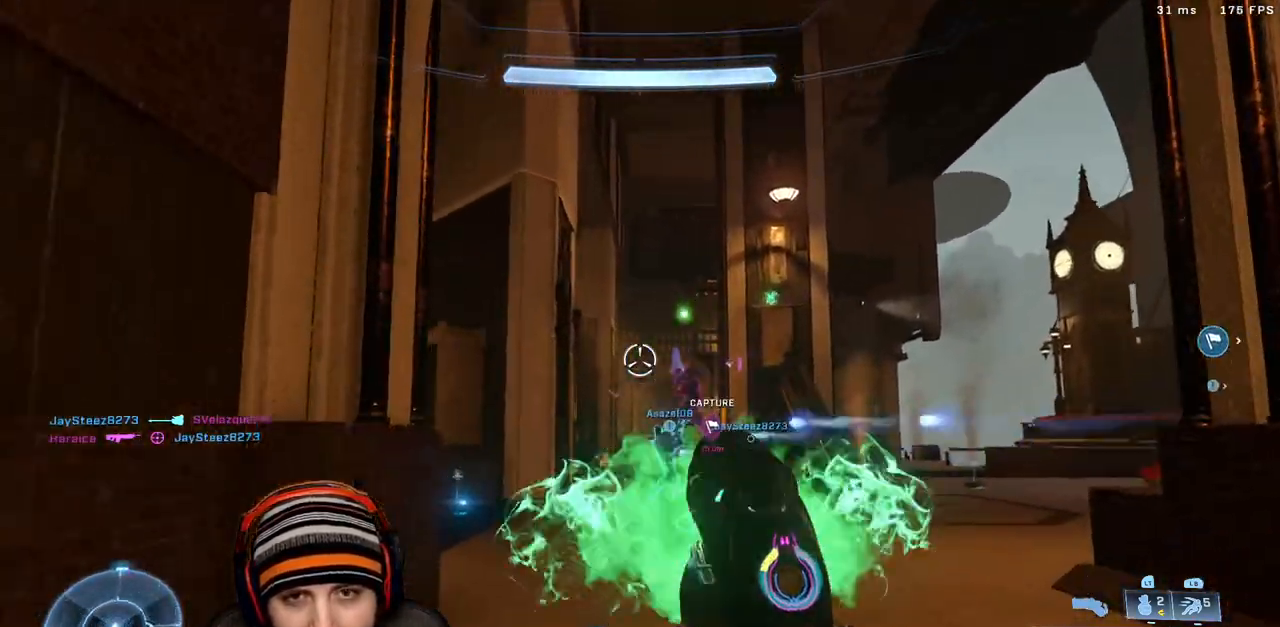
{"buttons": ["R2"], "left_stick": "up-right", "right_stick": "up", "events": [[83, "right_stick", "down"], [183, "R2", "down"], [283, "R2", "up"], [283, "right_stick", "down-right"], [383, "R2", "down"], [433, "right_stick", "up"]]}
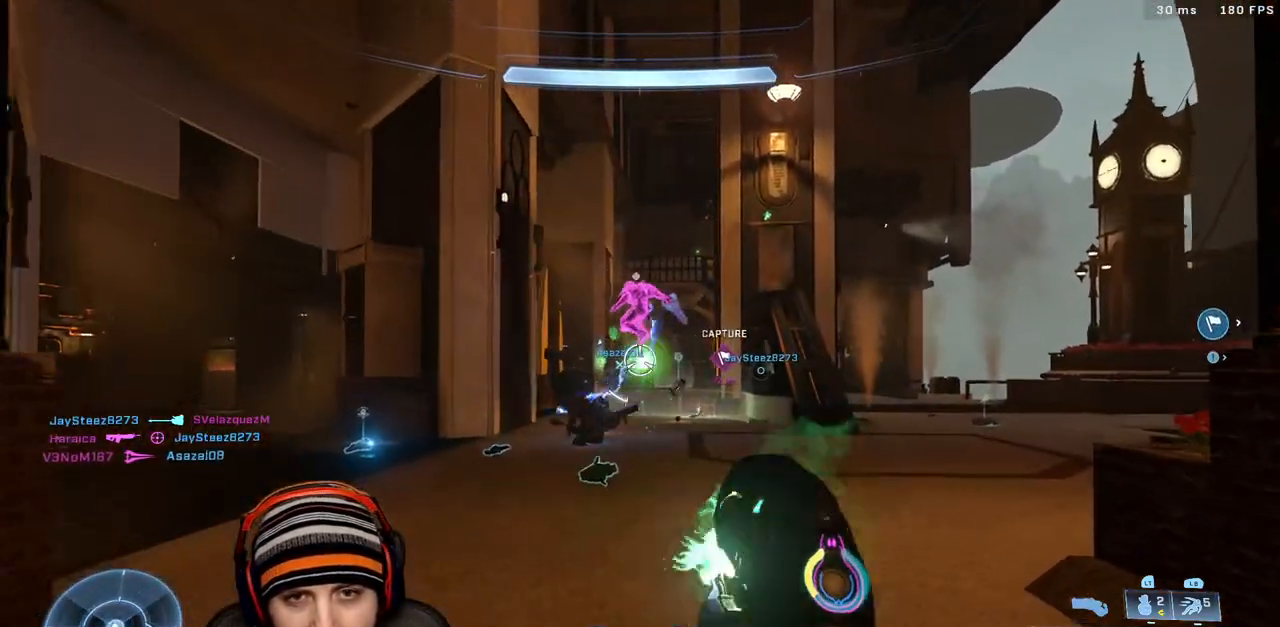
{"buttons": ["R2"], "left_stick": "up-right", "right_stick": "left", "events": [[17, "R2", "up"], [83, "R2", "down"], [100, "right_stick", "center"], [117, "left_stick", "down-right"], [167, "R2", "up"], [167, "right_stick", "left"], [233, "R2", "down"], [267, "right_stick", "center"], [333, "R2", "up"], [417, "R2", "down"], [417, "right_stick", "left"], [500, "left_stick", "up-right"]]}
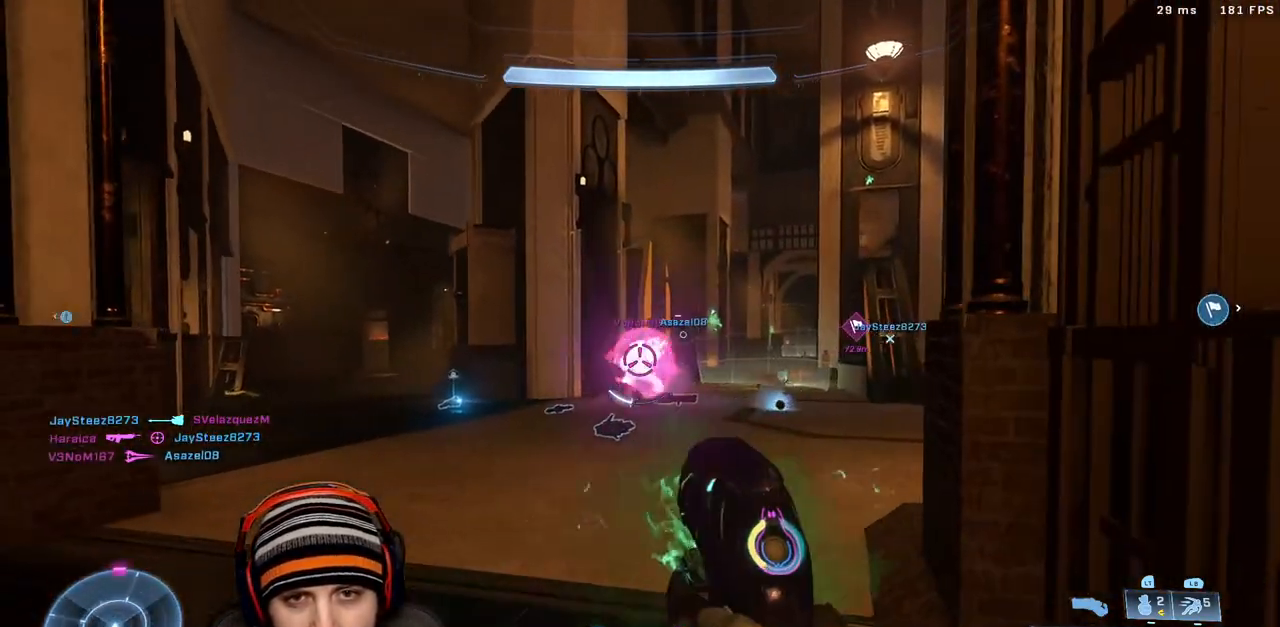
{"buttons": ["R2"], "left_stick": "up-left", "right_stick": "left", "events": [[17, "left_stick", "up"], [33, "R2", "up"], [100, "R2", "down"], [200, "R2", "up"], [217, "right_stick", "up-right"], [283, "R2", "down"], [350, "left_stick", "up-left"], [367, "right_stick", "left"], [400, "R2", "up"], [467, "R2", "down"]]}
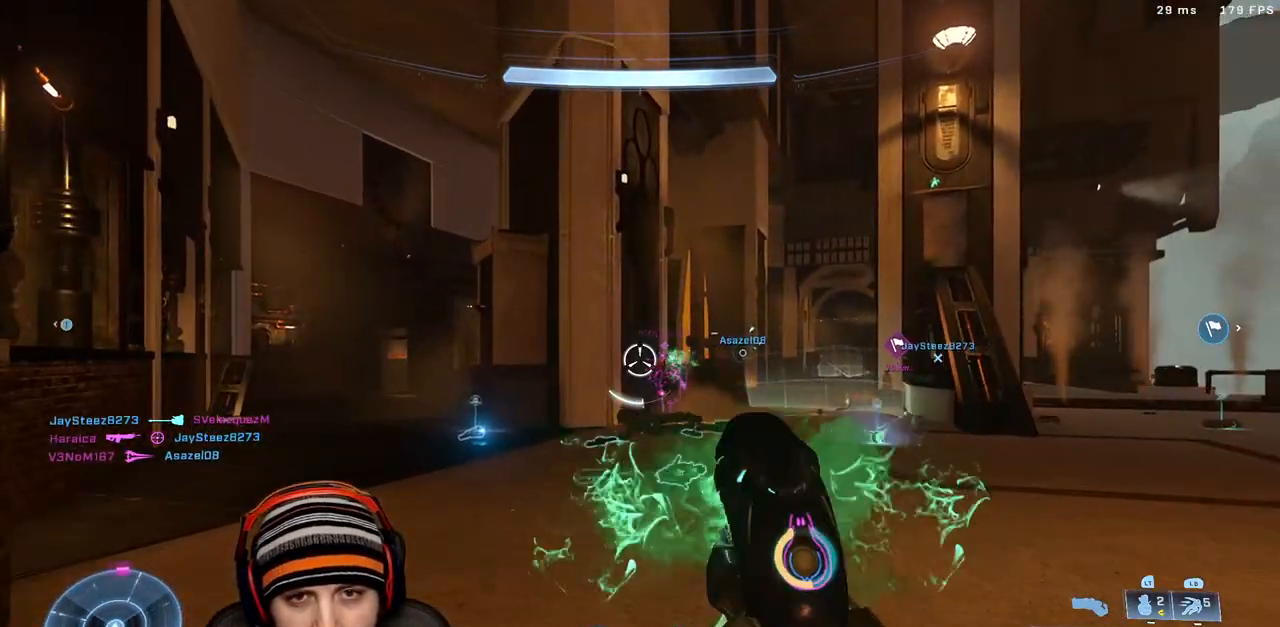
{"buttons": ["A", "R2"], "left_stick": "up-left", "right_stick": "center", "events": [[17, "right_stick", "center"], [67, "R2", "up"], [67, "right_stick", "down-right"], [167, "R2", "down"], [233, "right_stick", "center"], [283, "right_stick", "down-left"], [333, "R2", "up"], [350, "right_stick", "down-right"], [417, "A", "down"], [417, "R2", "down"], [467, "right_stick", "center"]]}
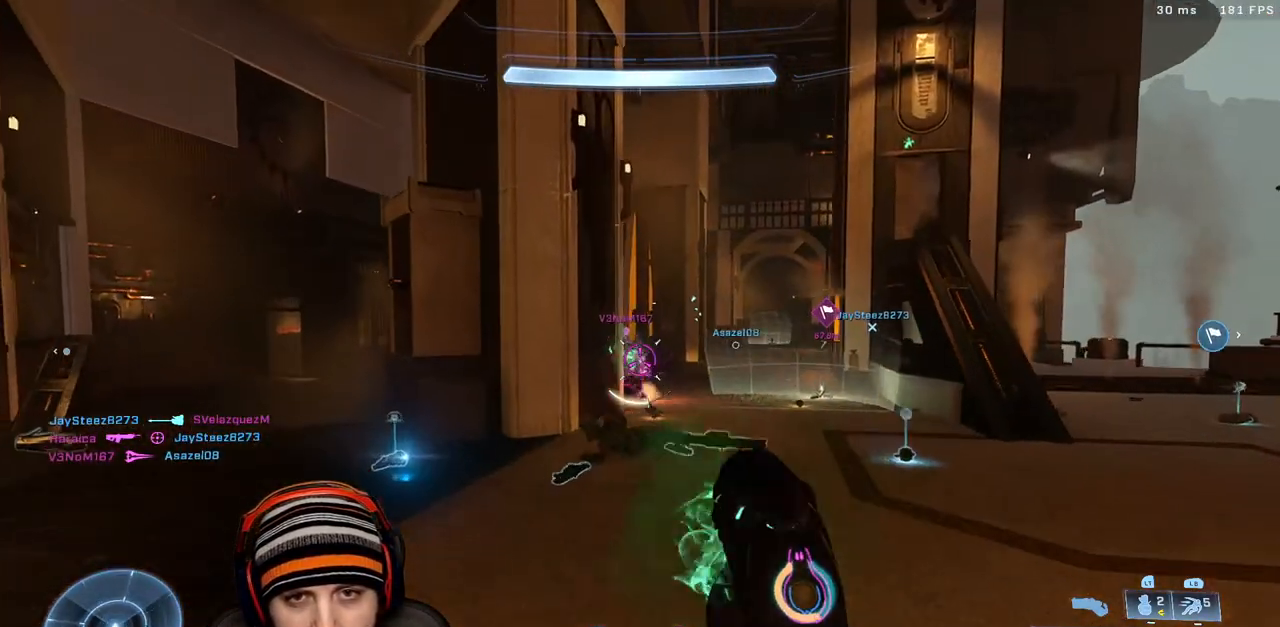
{"buttons": ["L2"], "left_stick": "up-left", "right_stick": "down", "events": [[17, "A", "up"], [33, "R2", "up"], [100, "R2", "down"], [150, "right_stick", "down"], [233, "R2", "up"], [417, "L2", "down"]]}
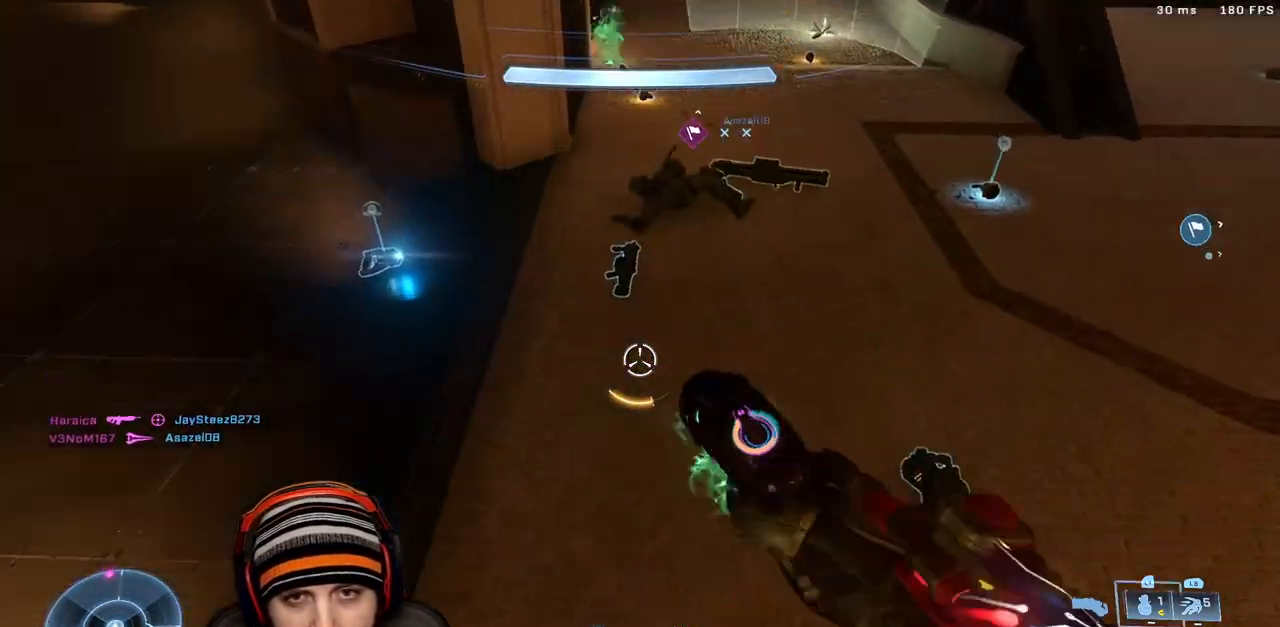
{"buttons": [], "left_stick": "up-left", "right_stick": "up", "events": [[83, "L2", "up"], [133, "right_stick", "up-right"], [183, "right_stick", "up"]]}
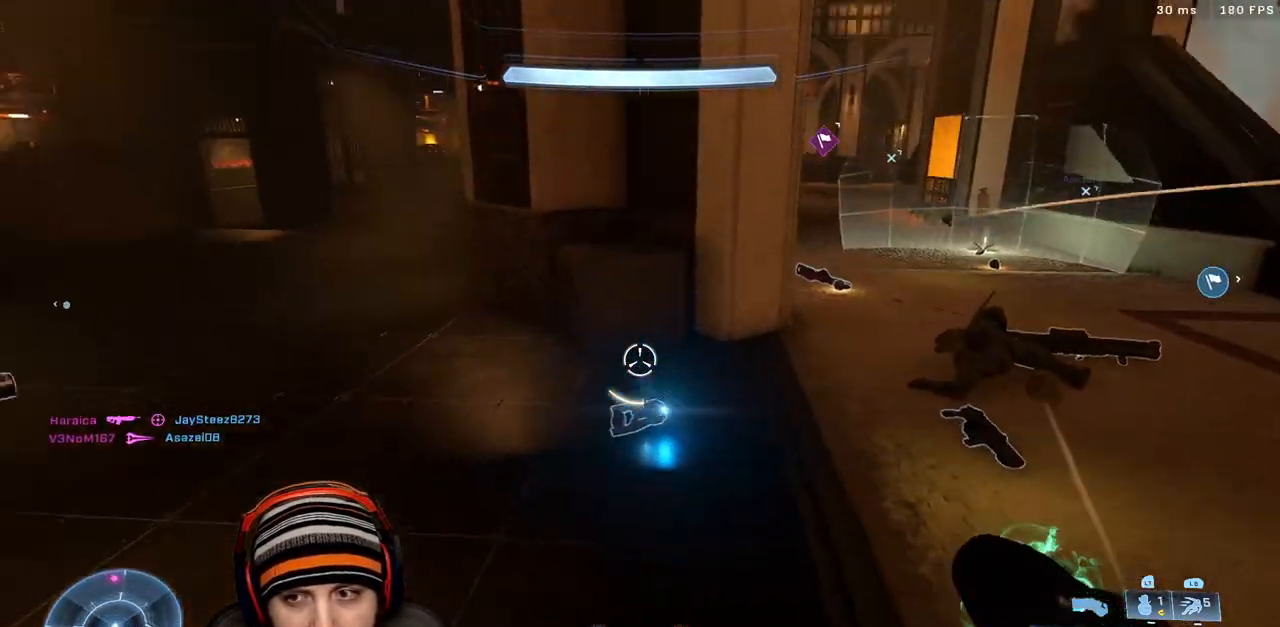
{"buttons": [], "left_stick": "up-left", "right_stick": "right", "events": [[100, "right_stick", "up-left"], [233, "right_stick", "center"], [417, "right_stick", "down-right"], [483, "right_stick", "right"]]}
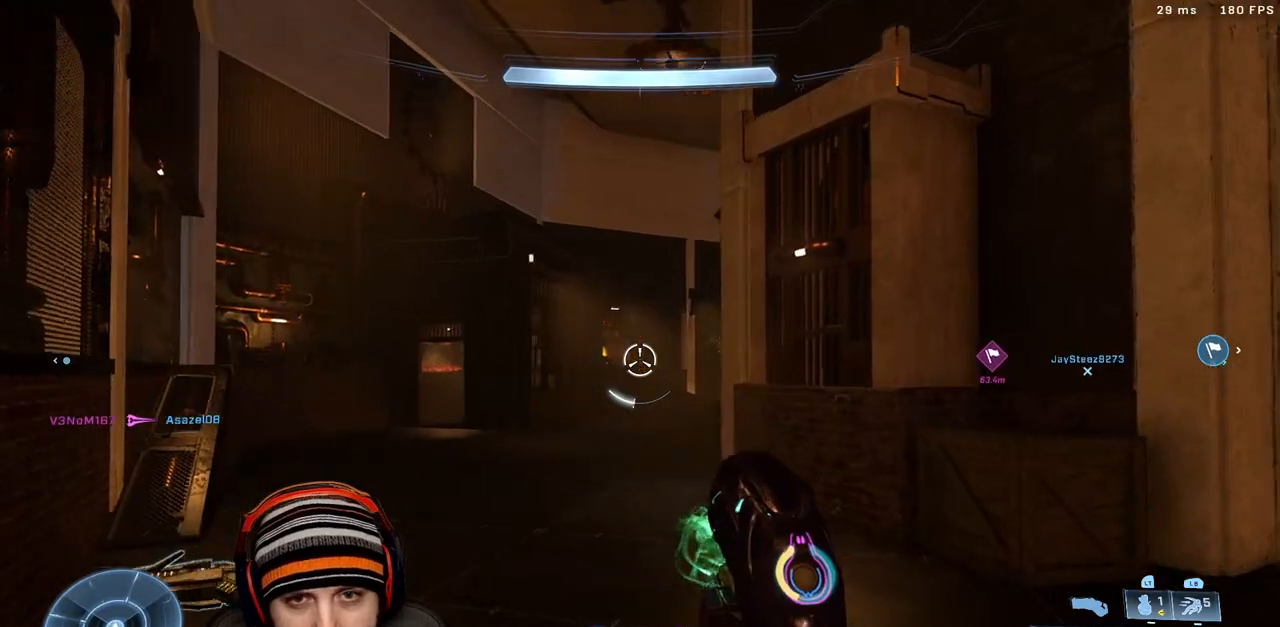
{"buttons": [], "left_stick": "up-left", "right_stick": "right", "events": []}